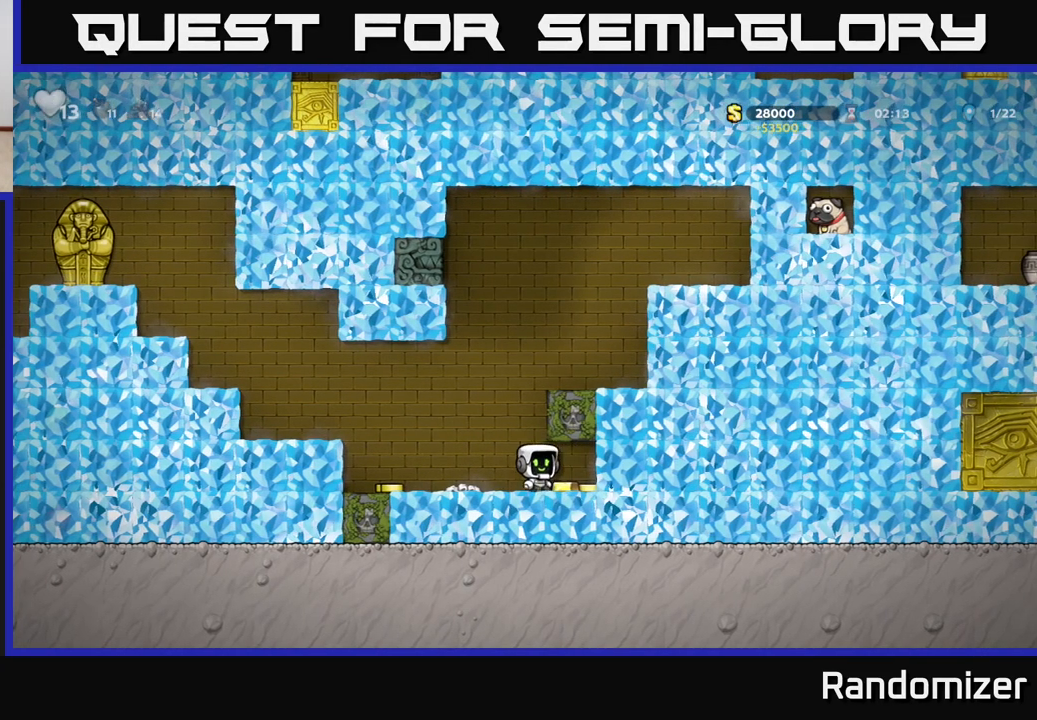
Gameplay with a controller (Xbox layout); each line is a JSON object with the inputs held at the frame after it. "events" lists button and stick changes between this image and that frame as [ms after this image, input, new state], when the widget could be followed in between.
{"buttons": [], "left_stick": "left", "right_stick": "center", "events": [[150, "left_stick", "left"], [317, "A", "down"], [417, "A", "up"]]}
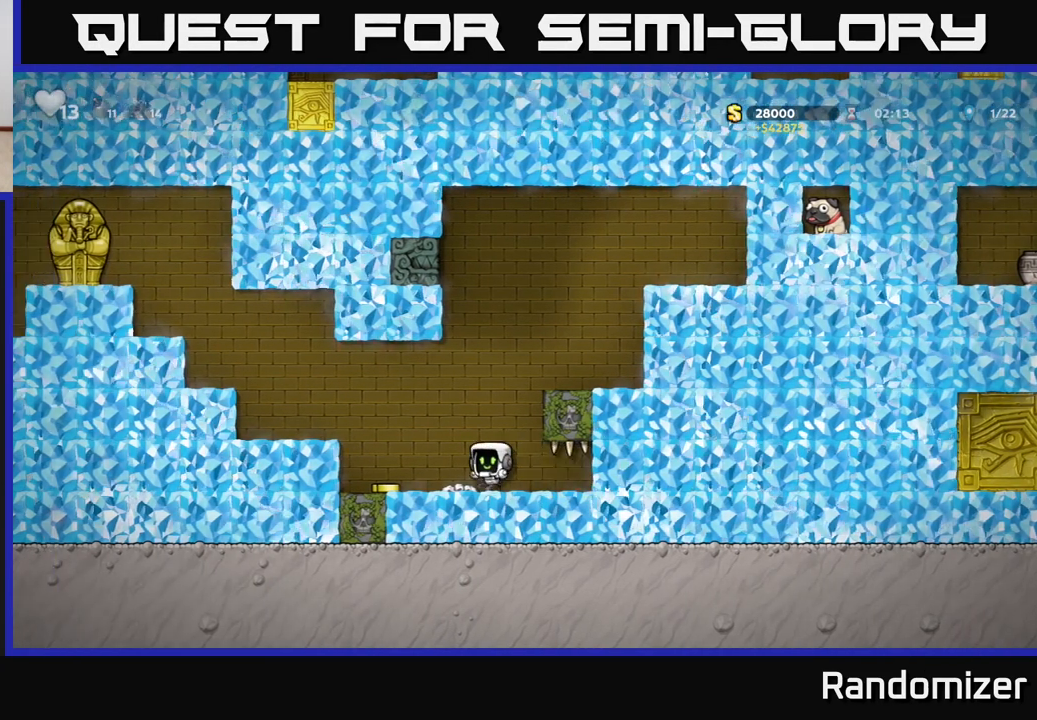
{"buttons": [], "left_stick": "left", "right_stick": "center", "events": [[83, "left_stick", "center"], [167, "left_stick", "left"], [283, "A", "down"], [483, "A", "up"]]}
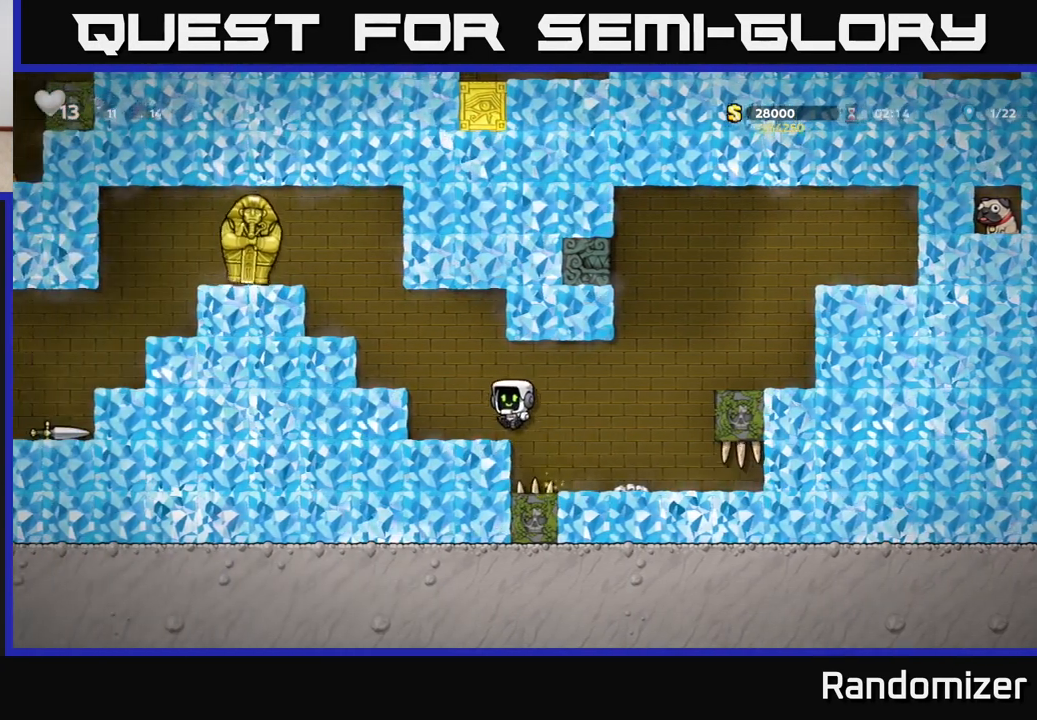
{"buttons": [], "left_stick": "left", "right_stick": "center", "events": [[117, "left_stick", "center"], [283, "A", "down"], [300, "left_stick", "left"], [450, "A", "up"]]}
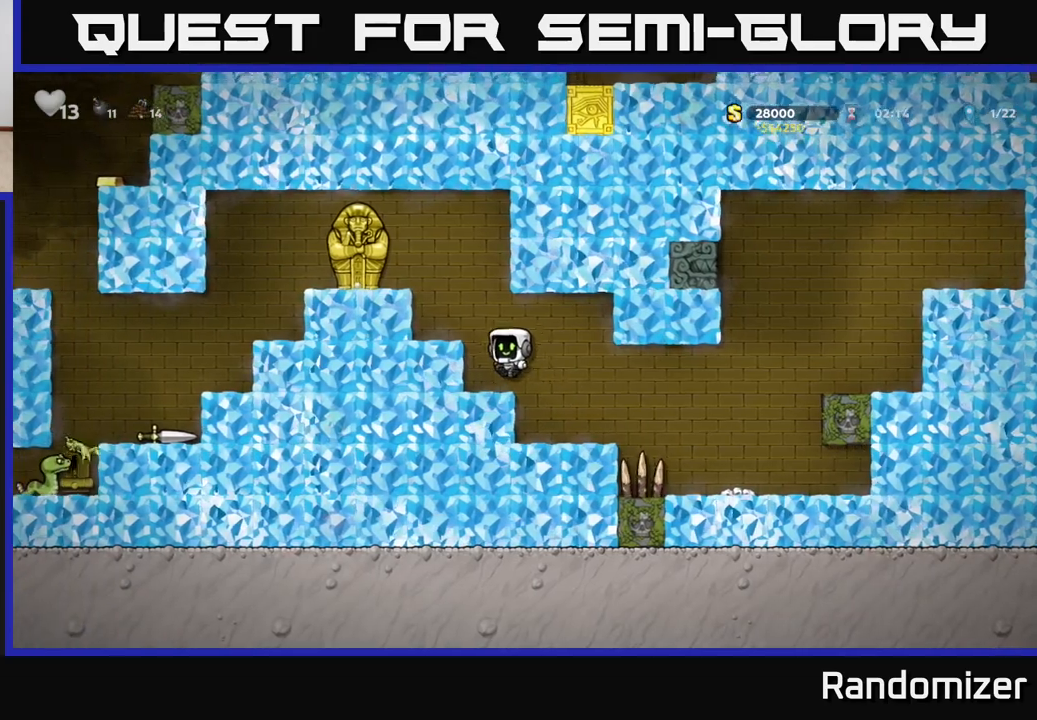
{"buttons": [], "left_stick": "center", "right_stick": "center", "events": [[150, "A", "down"], [183, "left_stick", "center"], [267, "left_stick", "left"], [333, "A", "up"], [400, "left_stick", "center"]]}
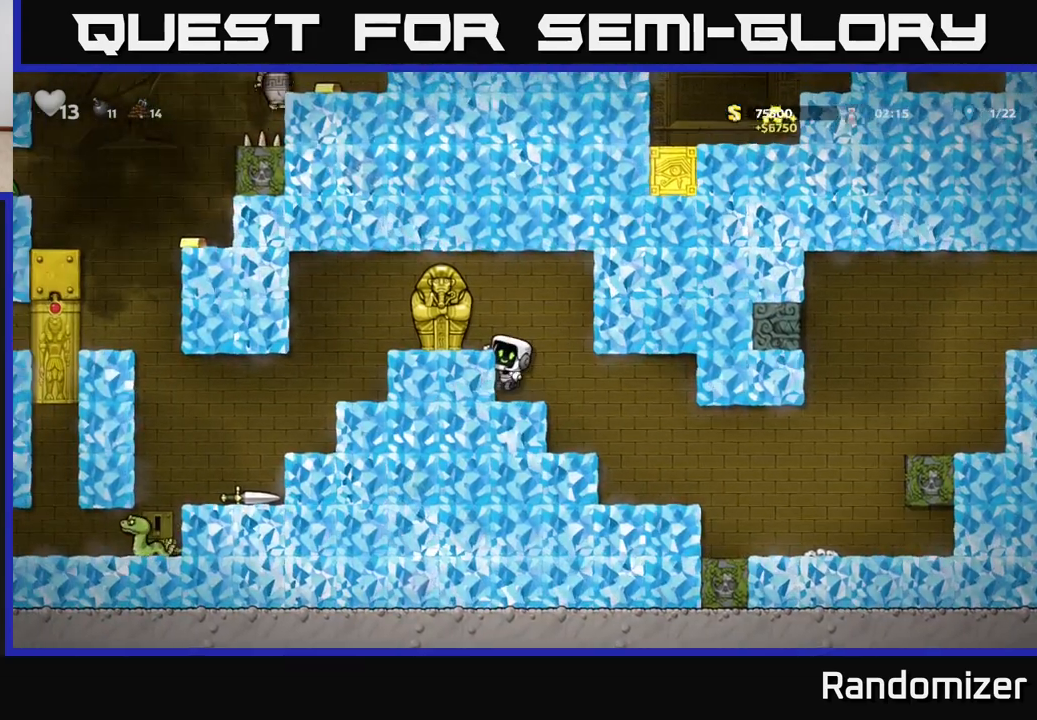
{"buttons": [], "left_stick": "center", "right_stick": "center", "events": [[100, "A", "down"], [117, "X", "down"], [300, "X", "up"], [317, "A", "up"]]}
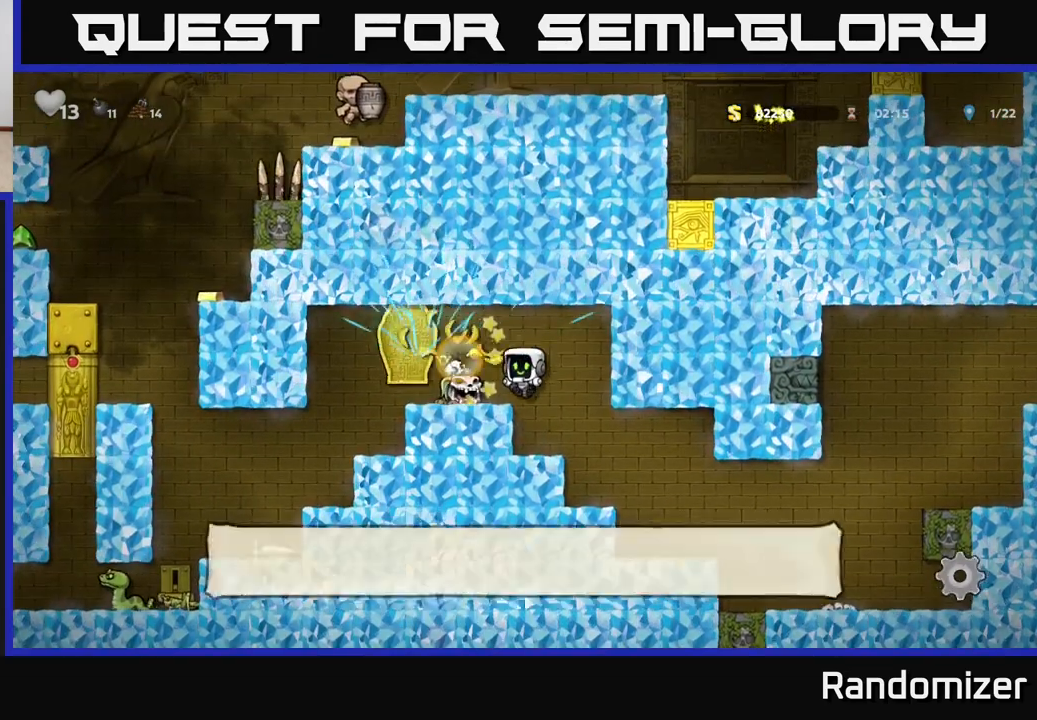
{"buttons": [], "left_stick": "left", "right_stick": "center", "events": [[17, "left_stick", "left"], [100, "A", "down"], [383, "A", "up"]]}
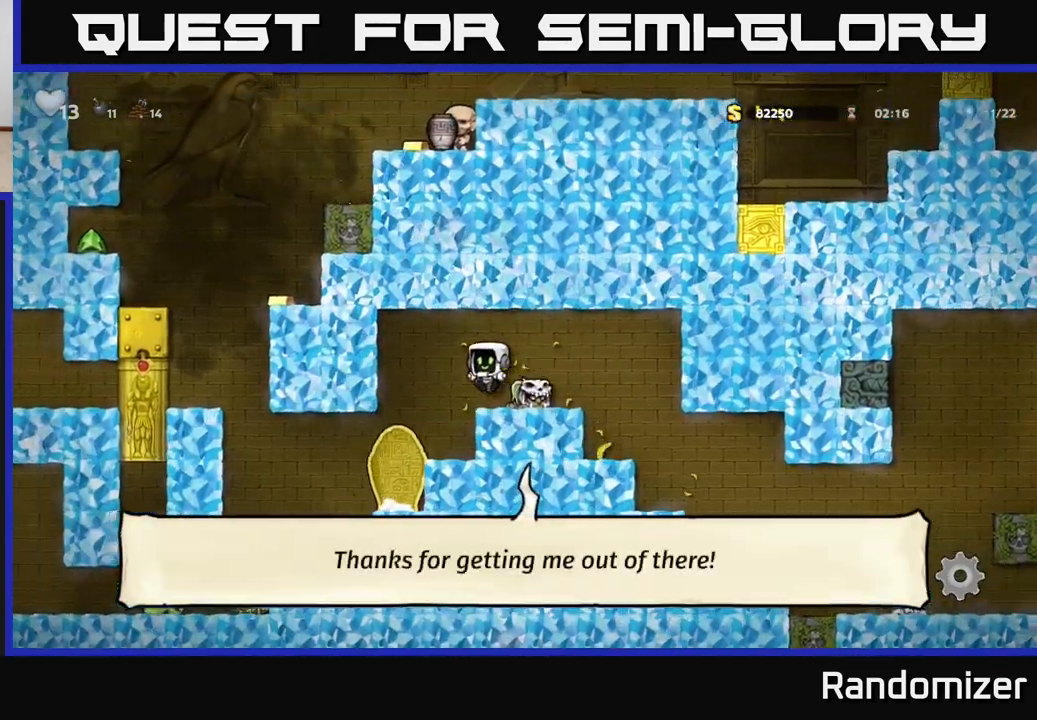
{"buttons": [], "left_stick": "center", "right_stick": "center", "events": [[217, "left_stick", "center"]]}
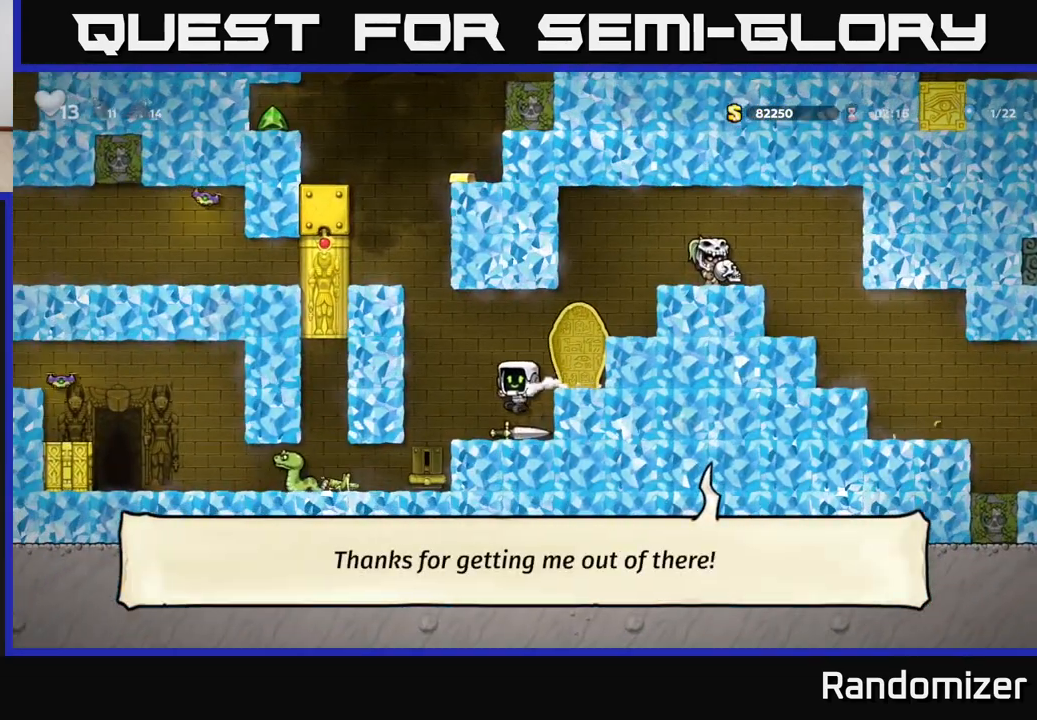
{"buttons": [], "left_stick": "center", "right_stick": "center", "events": [[183, "left_stick", "down"], [250, "X", "down"], [383, "X", "up"], [383, "left_stick", "center"]]}
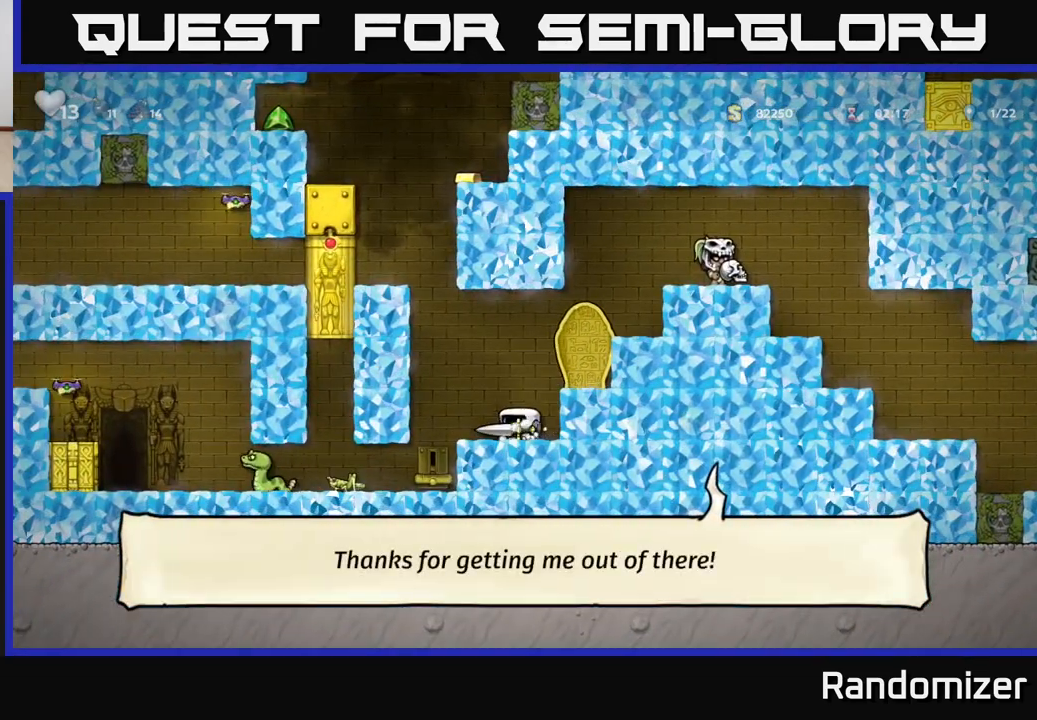
{"buttons": [], "left_stick": "down-right", "right_stick": "center", "events": [[83, "left_stick", "left"], [167, "A", "down"], [217, "left_stick", "down-right"], [433, "A", "up"]]}
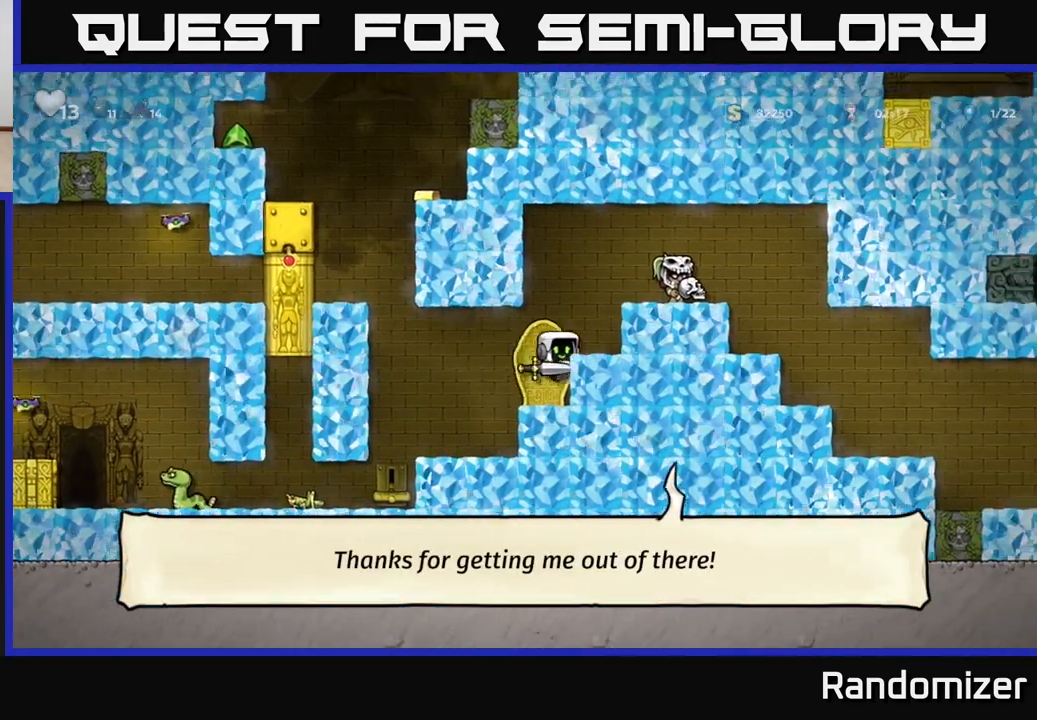
{"buttons": ["A"], "left_stick": "right", "right_stick": "center", "events": [[67, "A", "down"], [233, "A", "up"], [417, "left_stick", "center"], [467, "A", "down"], [500, "left_stick", "right"]]}
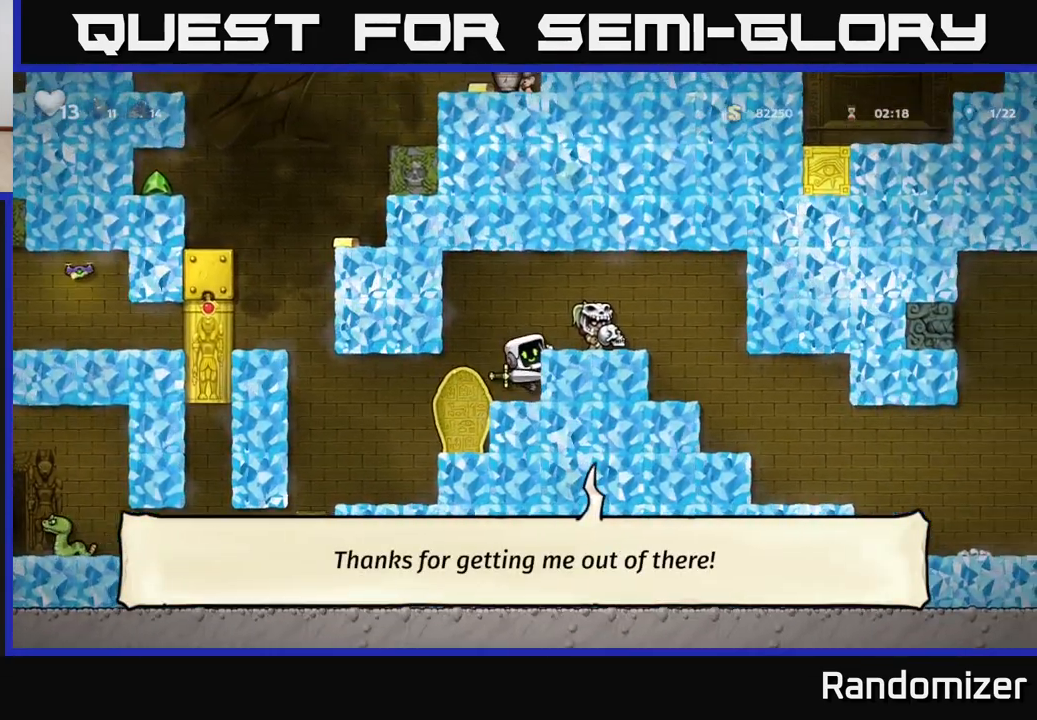
{"buttons": ["A"], "left_stick": "left", "right_stick": "center", "events": [[117, "A", "up"], [283, "left_stick", "left"], [417, "A", "down"]]}
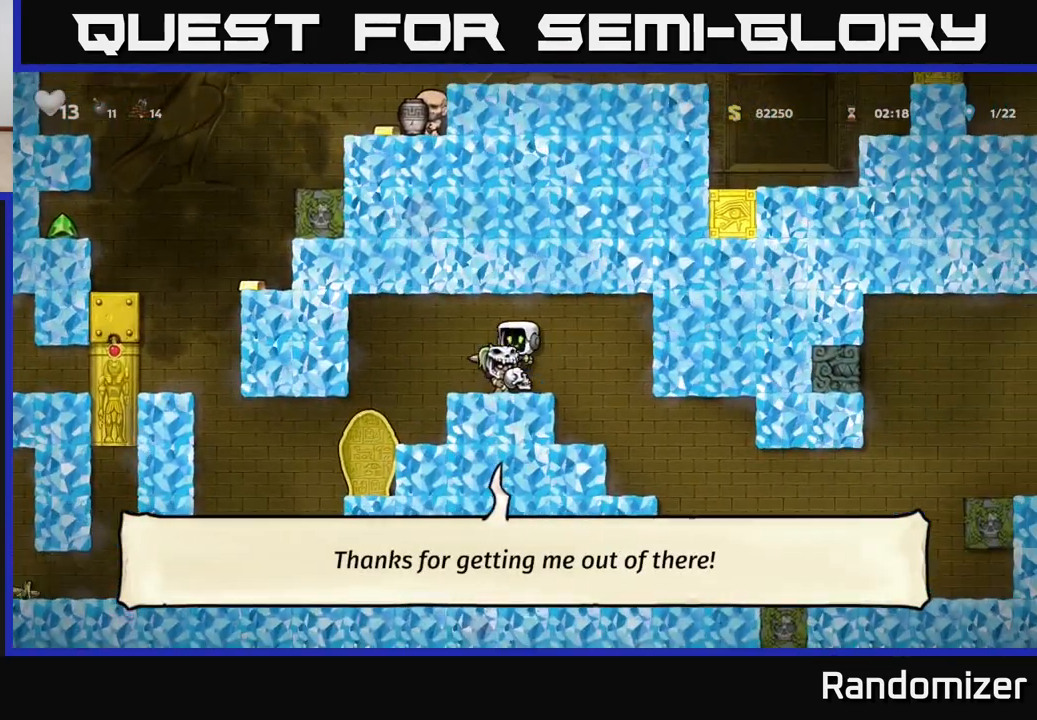
{"buttons": [], "left_stick": "center", "right_stick": "center", "events": [[50, "A", "up"], [367, "left_stick", "center"]]}
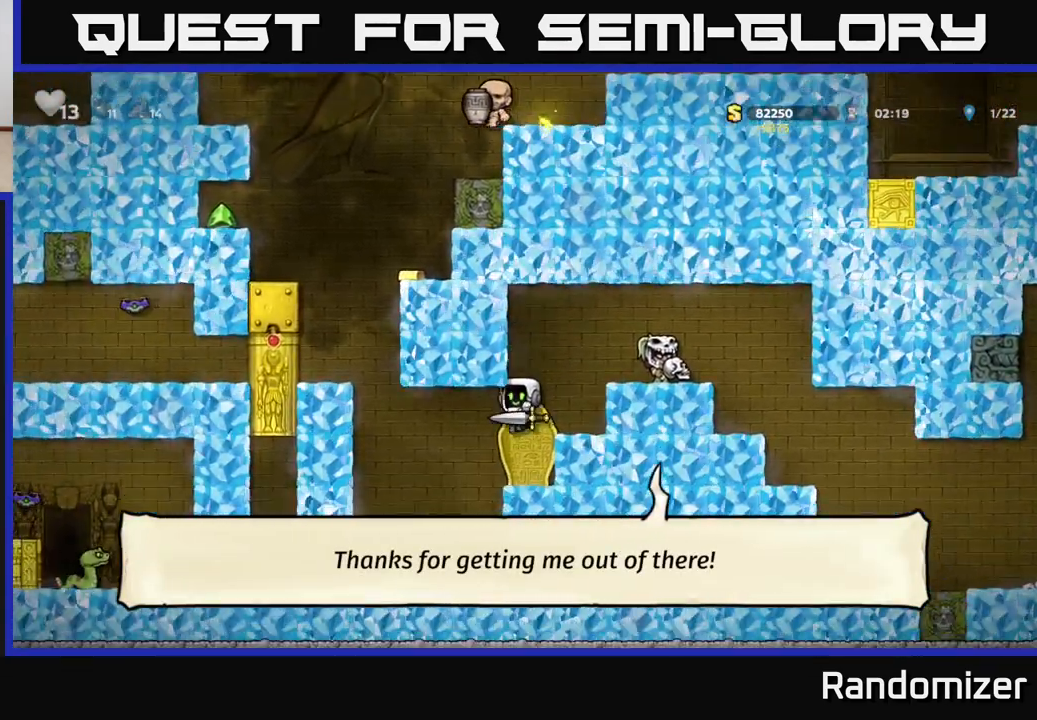
{"buttons": [], "left_stick": "center", "right_stick": "center", "events": [[83, "left_stick", "left"], [383, "left_stick", "center"]]}
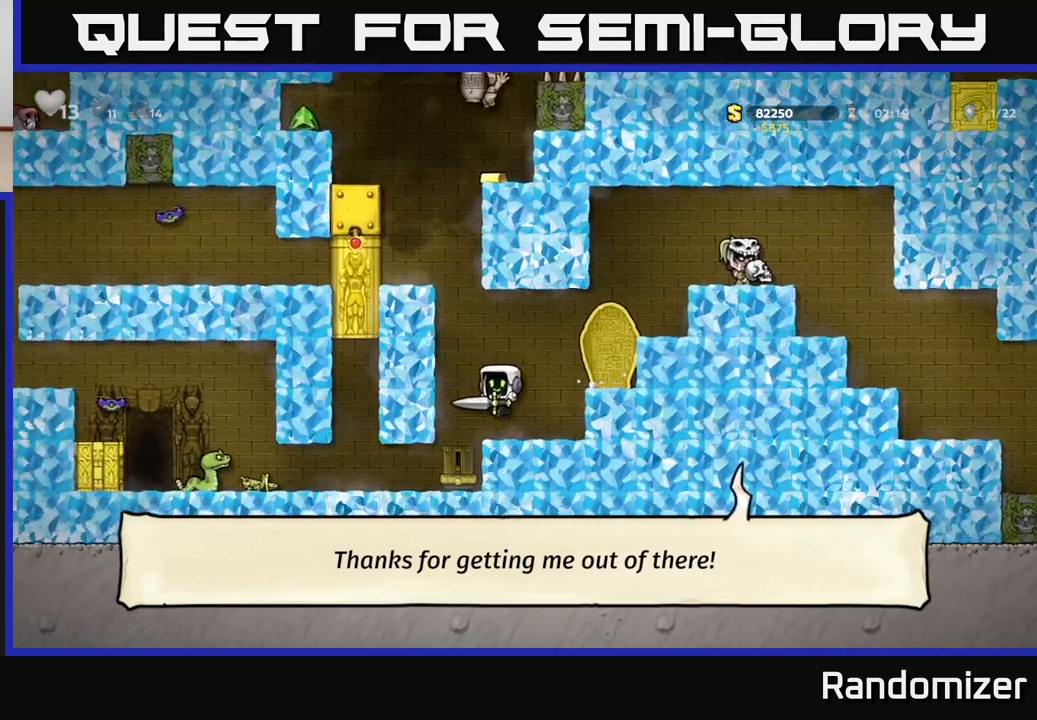
{"buttons": [], "left_stick": "center", "right_stick": "center", "events": [[117, "left_stick", "left"], [283, "left_stick", "center"]]}
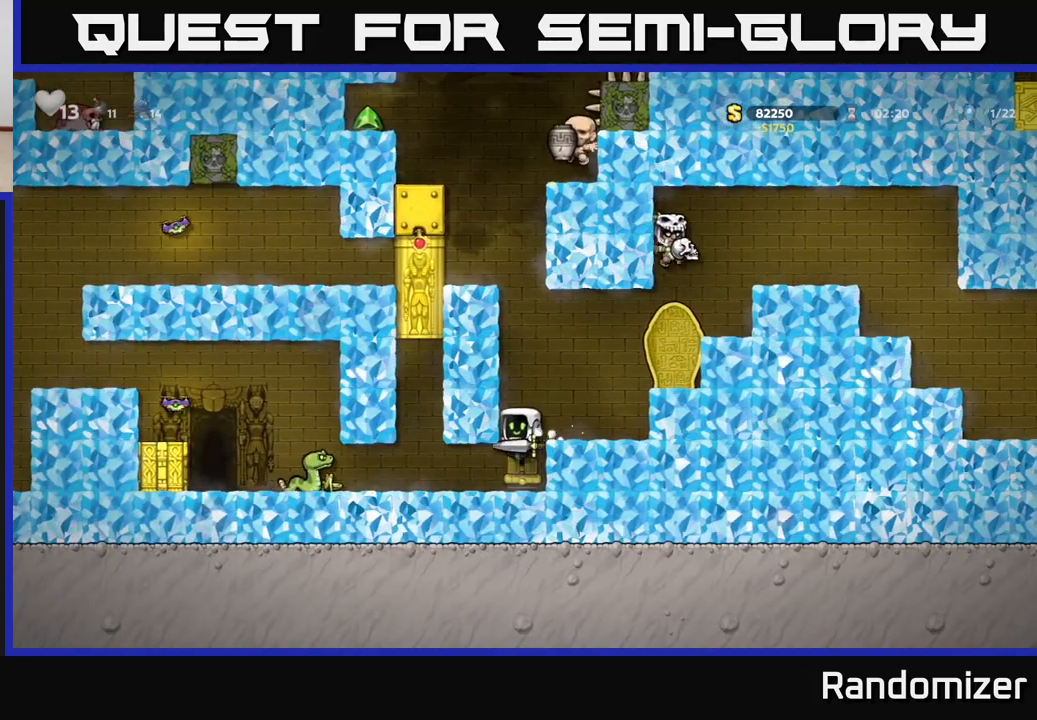
{"buttons": [], "left_stick": "center", "right_stick": "center", "events": [[150, "left_stick", "left"], [333, "left_stick", "center"]]}
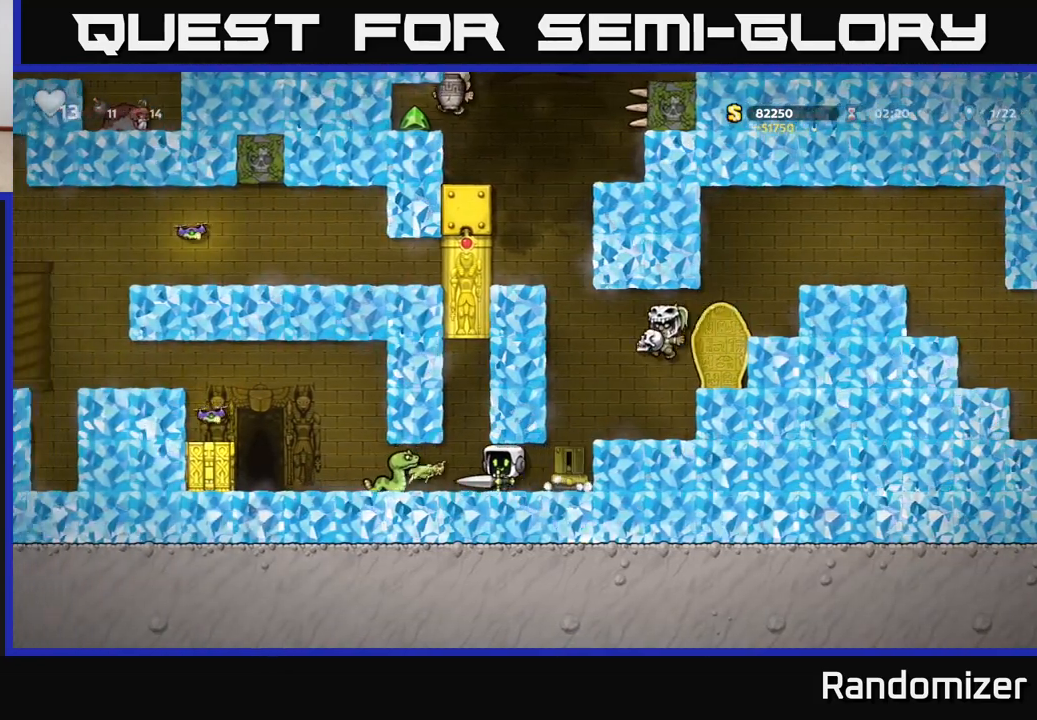
{"buttons": [], "left_stick": "center", "right_stick": "center", "events": [[50, "X", "down"], [167, "X", "up"], [233, "left_stick", "right"], [350, "left_stick", "center"]]}
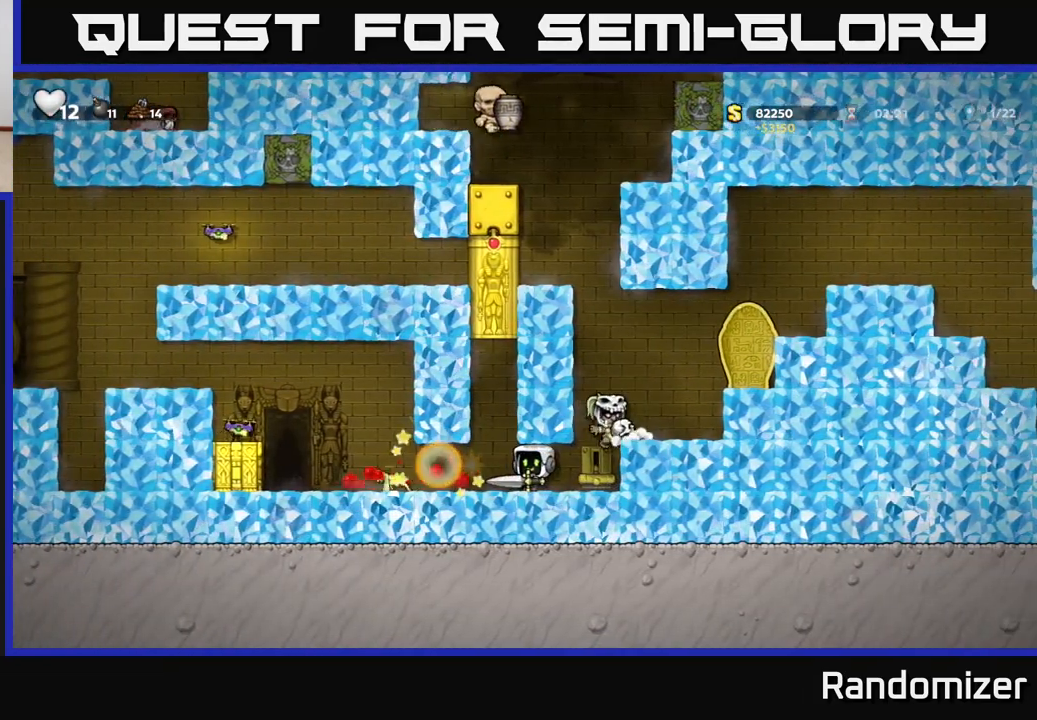
{"buttons": [], "left_stick": "left", "right_stick": "center", "events": [[217, "left_stick", "left"]]}
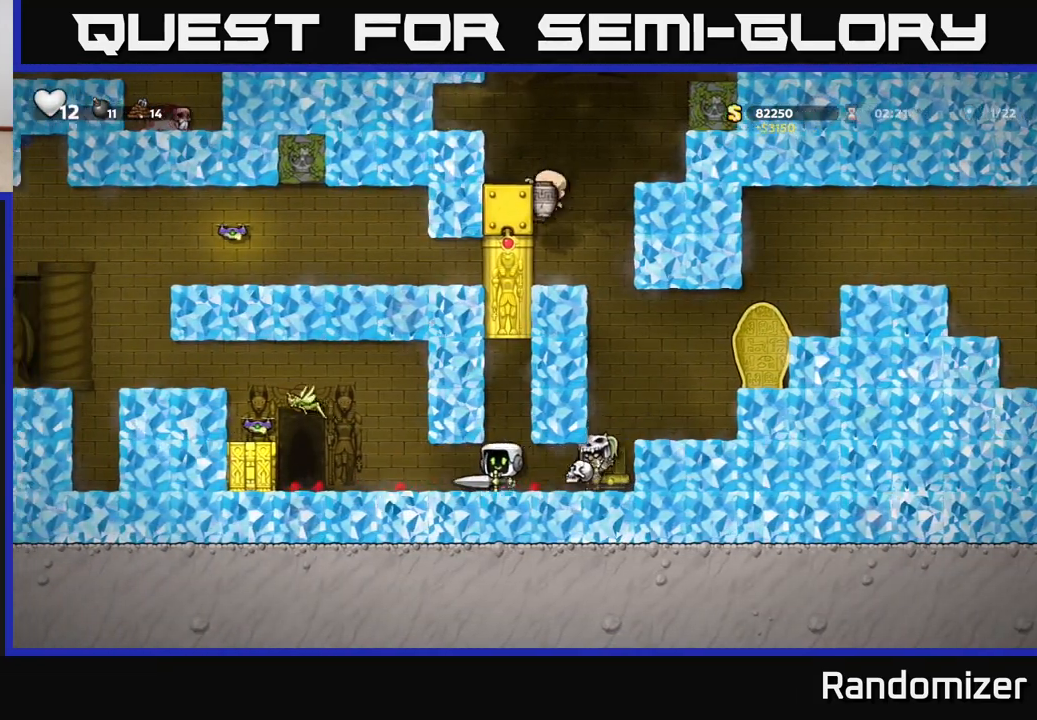
{"buttons": [], "left_stick": "right", "right_stick": "center", "events": [[233, "left_stick", "center"], [467, "left_stick", "right"]]}
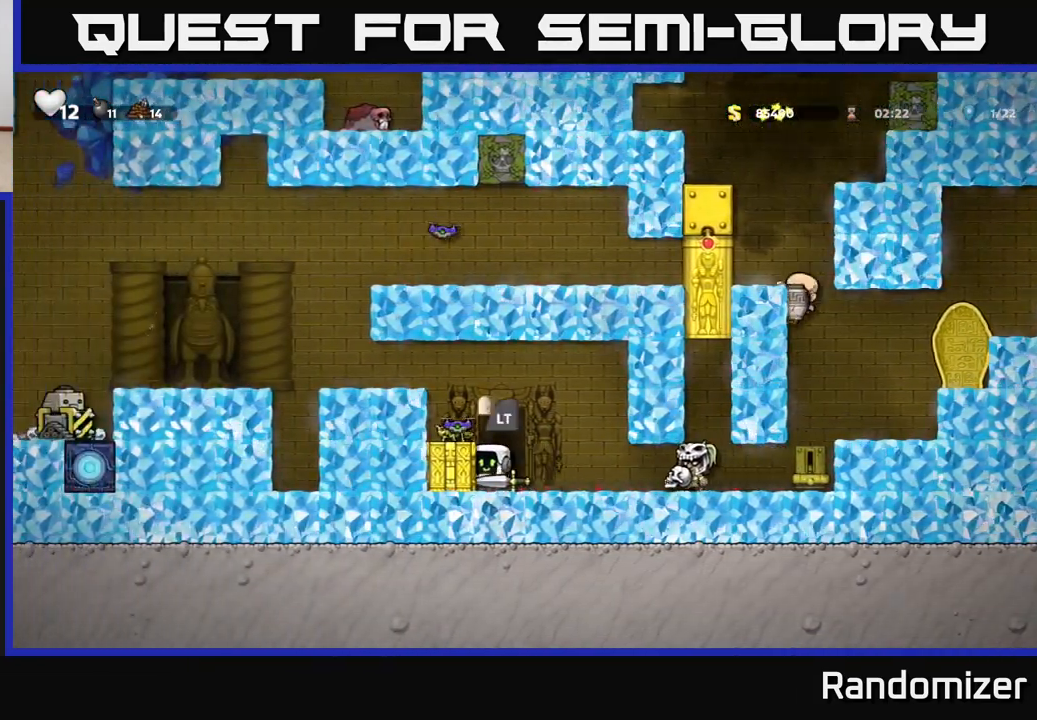
{"buttons": [], "left_stick": "center", "right_stick": "center", "events": [[67, "left_stick", "center"], [167, "L2", "down"], [233, "L2", "up"], [317, "L2", "down"], [417, "L2", "up"]]}
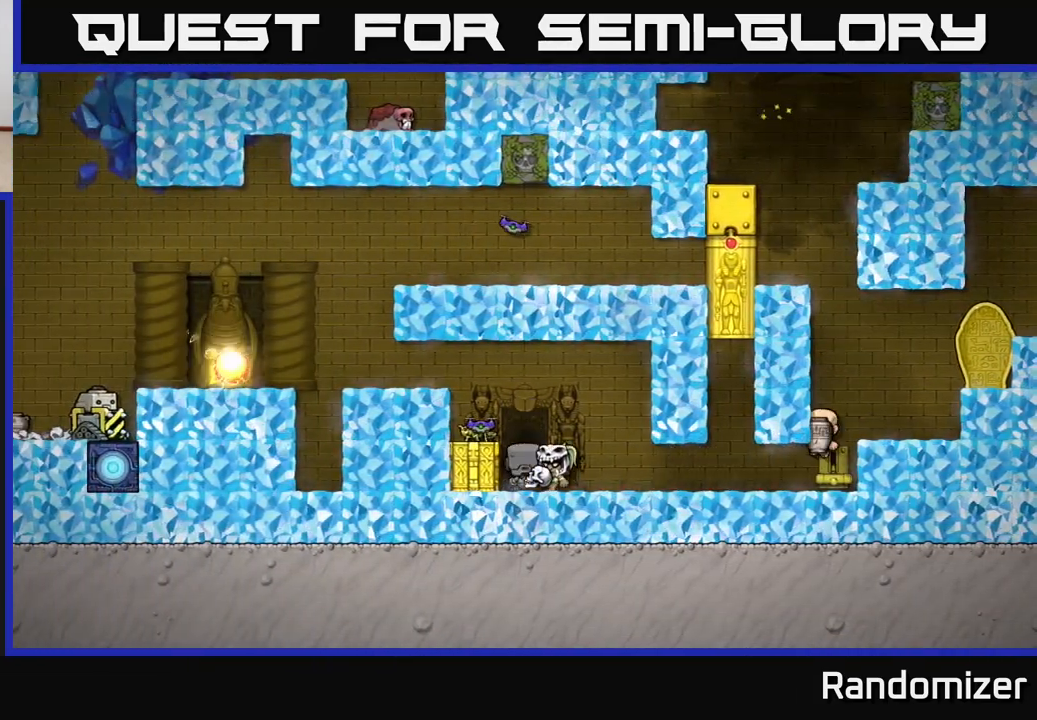
{"buttons": [], "left_stick": "center", "right_stick": "center", "events": []}
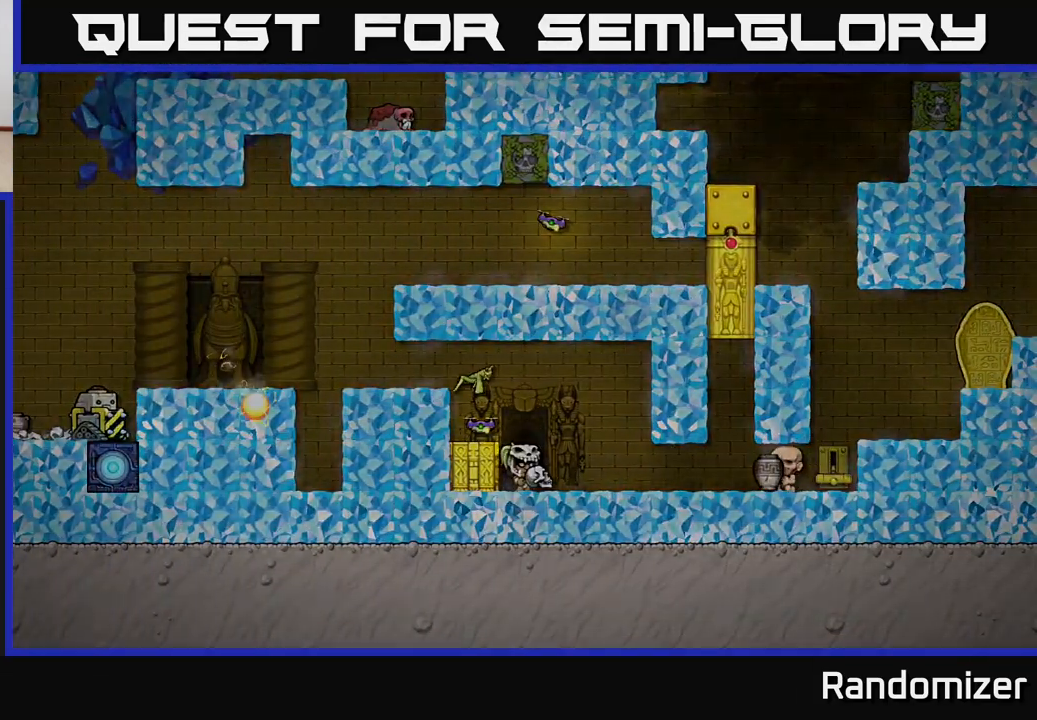
{"buttons": [], "left_stick": "center", "right_stick": "center", "events": []}
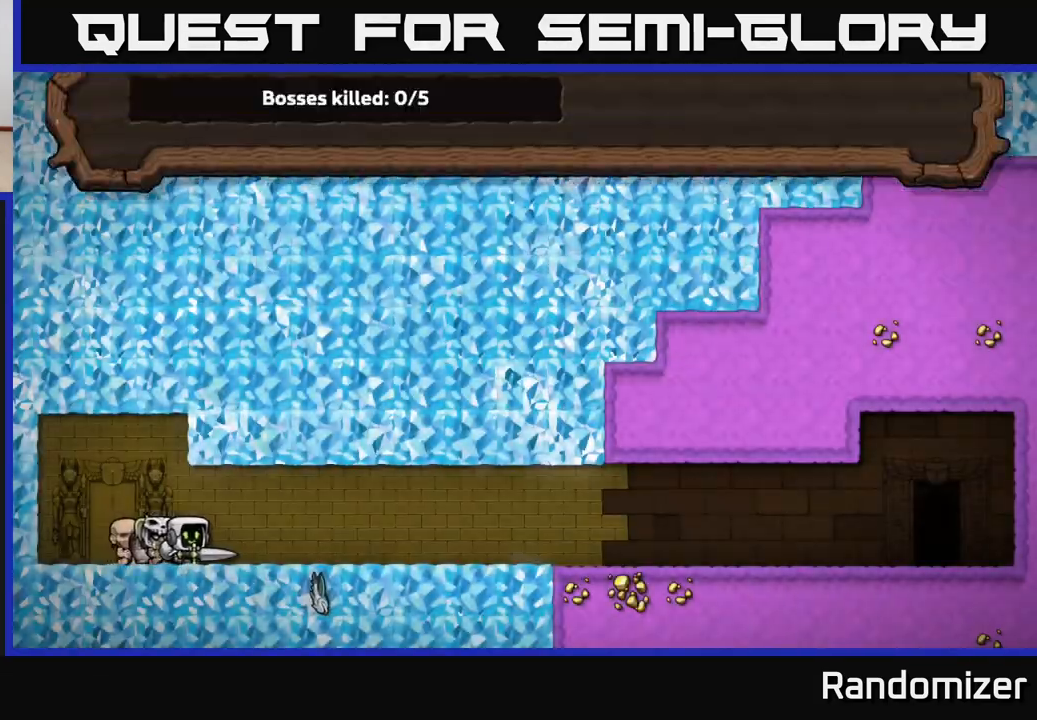
{"buttons": [], "left_stick": "center", "right_stick": "center", "events": []}
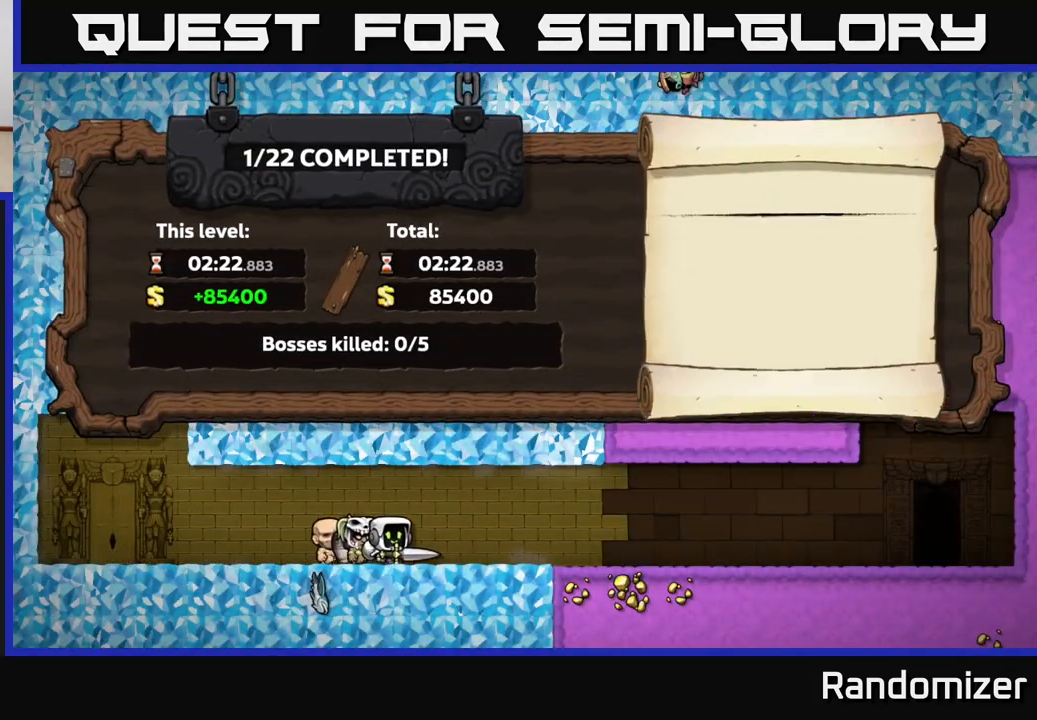
{"buttons": [], "left_stick": "center", "right_stick": "center", "events": []}
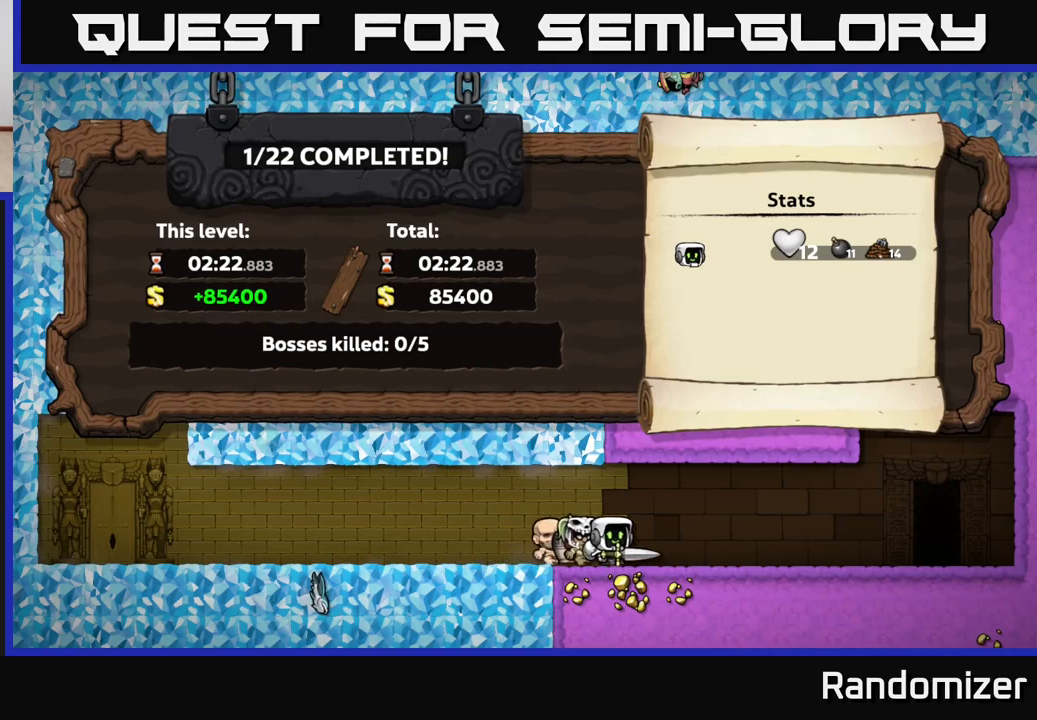
{"buttons": [], "left_stick": "center", "right_stick": "center", "events": []}
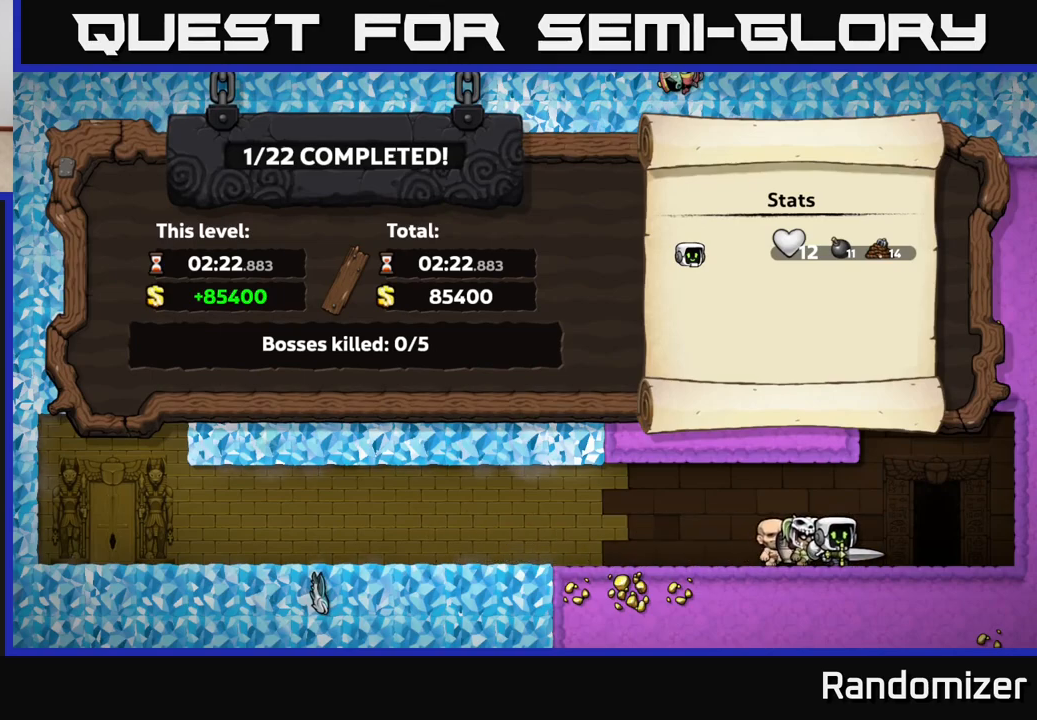
{"buttons": [], "left_stick": "center", "right_stick": "center", "events": []}
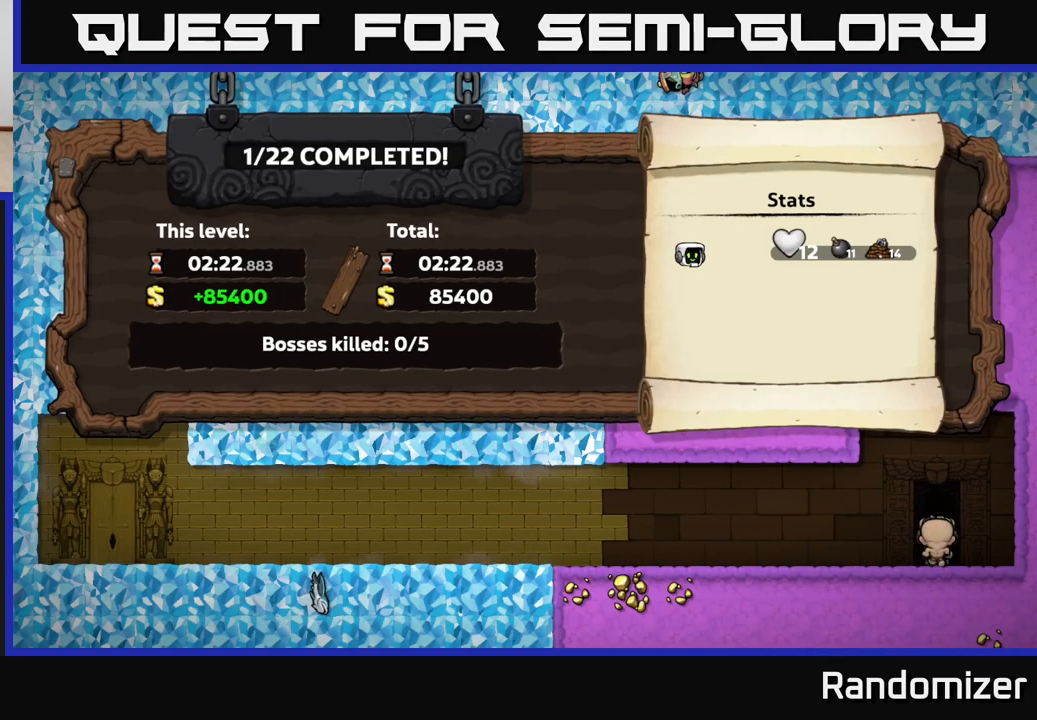
{"buttons": [], "left_stick": "center", "right_stick": "center", "events": []}
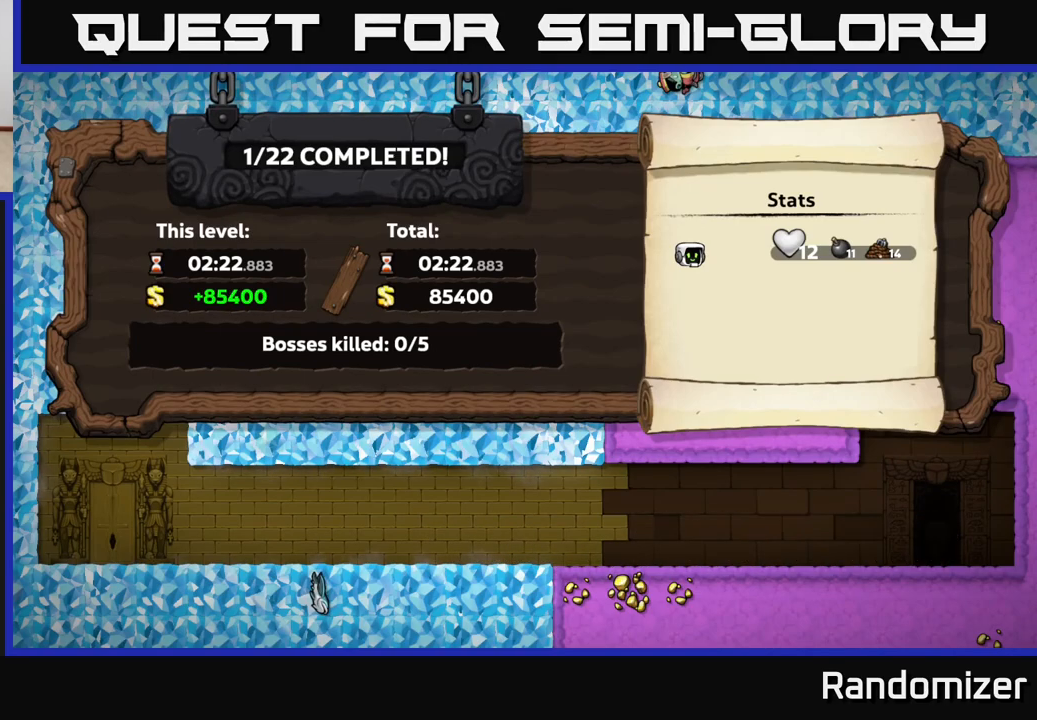
{"buttons": [], "left_stick": "center", "right_stick": "center", "events": []}
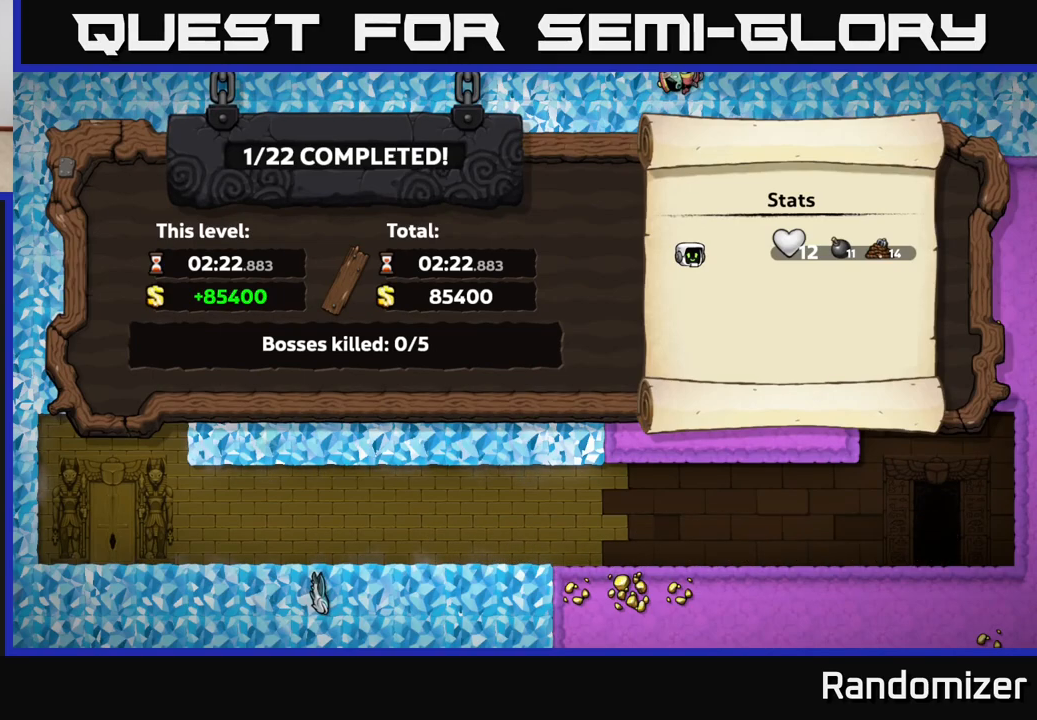
{"buttons": [], "left_stick": "center", "right_stick": "center", "events": []}
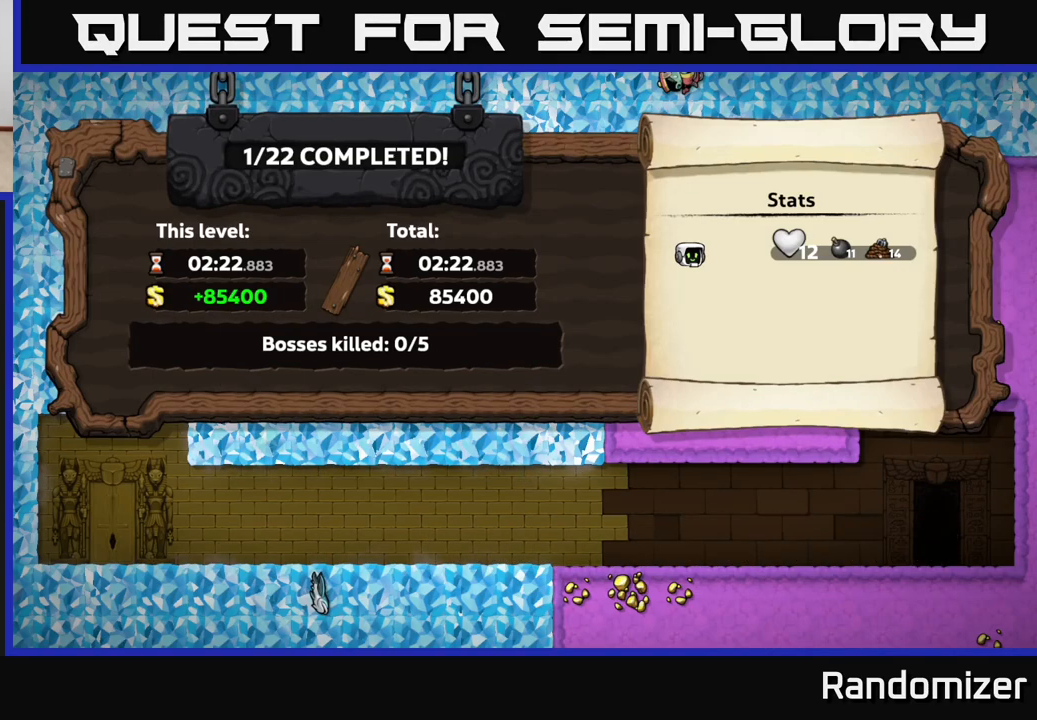
{"buttons": [], "left_stick": "center", "right_stick": "center", "events": []}